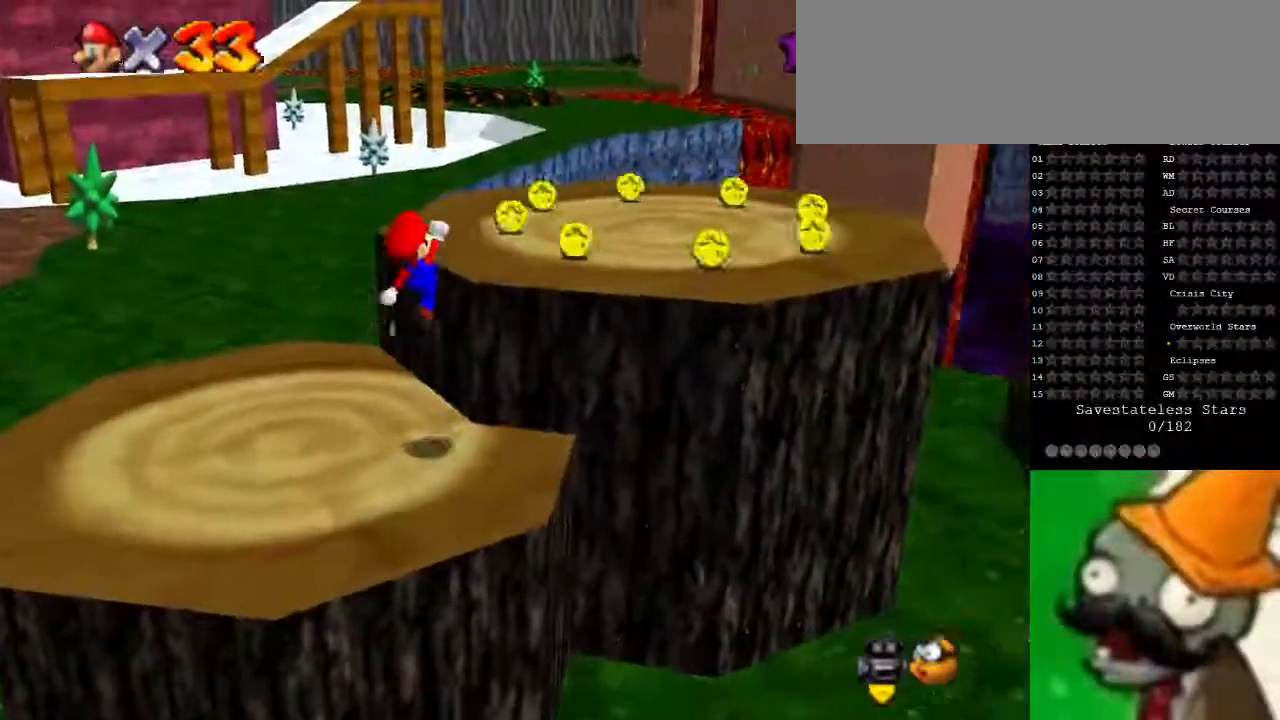
Gameplay with keyboard; each line is a JSON object with the keys held at the frame after it. "events" lists presses ("down") and releases ("up") of ".", "/", "0", "1", "2", "3", "4", "5", "6", "7", "8", "9", "a", "alt_l", "alt_r", "b", "backslash", "backspace", "c", "caps_lock", "comma", "ctrl_l", "ctrl_r", "d", "down", "e", "equals", "escape", "f", "f1", "f10", "f11", "f12", "f2", "f3", "f4", "f5", "f6", "f7", "f8", "f9", "g", "h", "i", "j", "k", "l", "lbracket", "left", "m", "minus", "n", "o", "p", "q", "quote", "r", "rbracket", "return", "right", "s", "semicolon", "shift_l", "shift_r", "space", "super", "t", "tab", "tilde", "u", "up", "v", "w", "x", "y" and "z" between this image and that frame as [ms after this image, input, new state], when the widget could be followed in between. No other keys are recorded. Mouse input is not recorded.
{"keys": [], "events": [[100, "g", "down"], [233, "g", "up"], [233, "space", "up"], [333, "right", "up"], [400, "up", "up"]]}
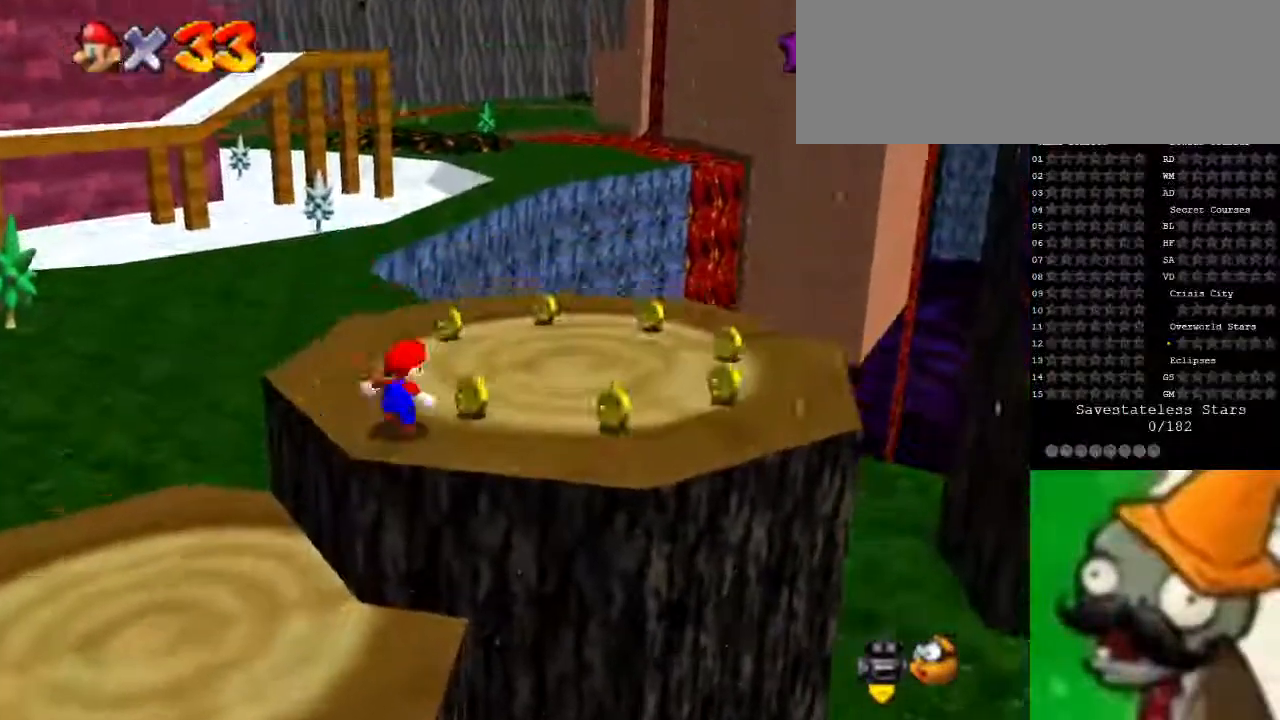
{"keys": [], "events": []}
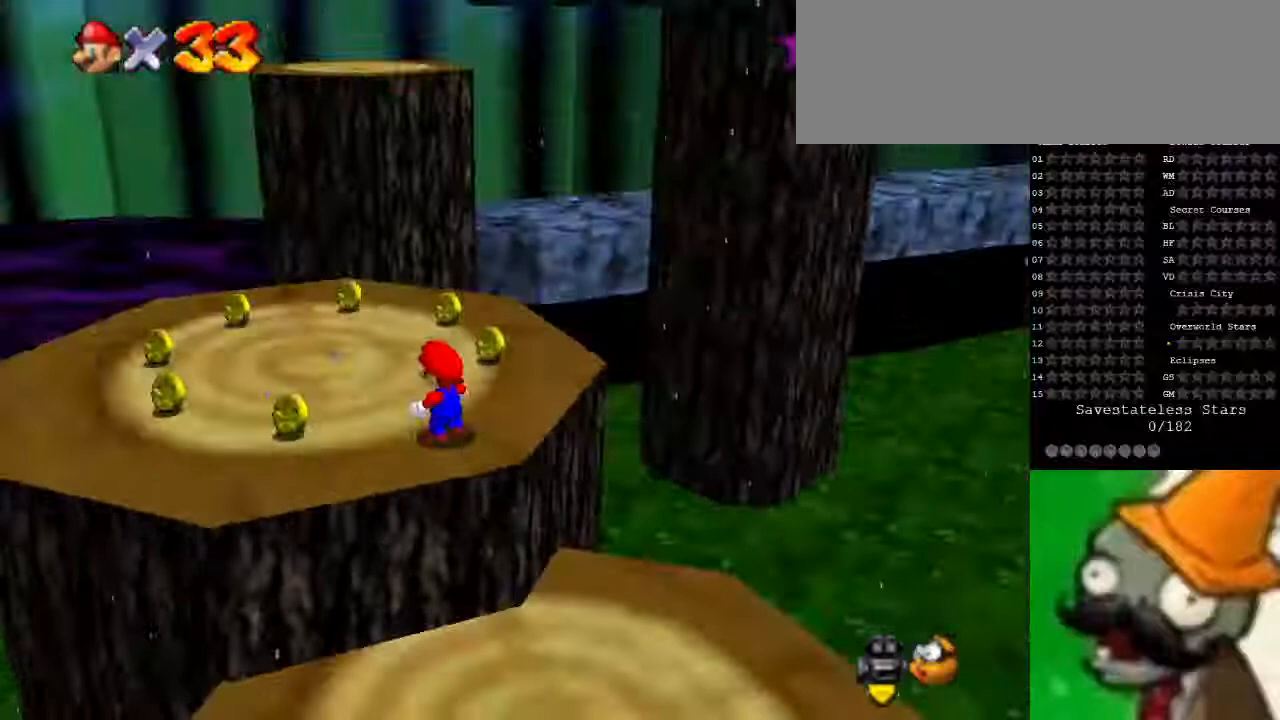
{"keys": ["left", "up"], "events": [[200, "left", "down"], [433, "up", "down"]]}
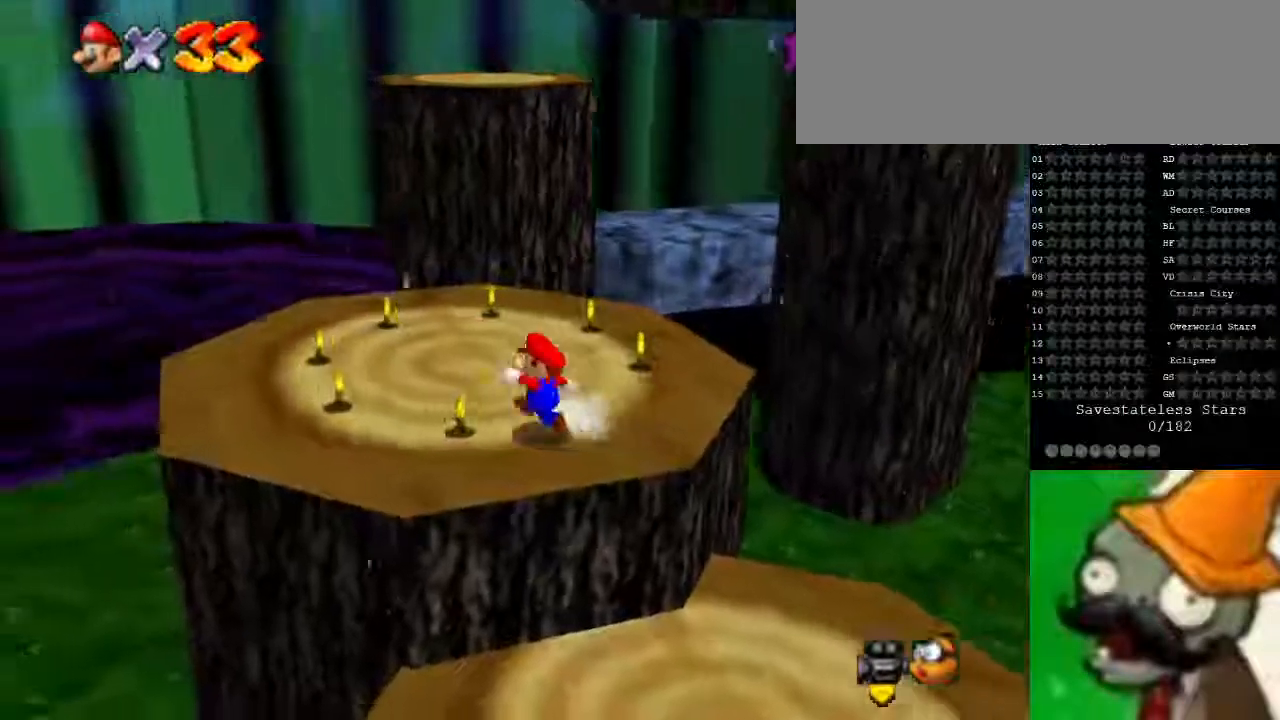
{"keys": ["up"], "events": [[133, "up", "up"], [200, "up", "down"], [433, "left", "up"]]}
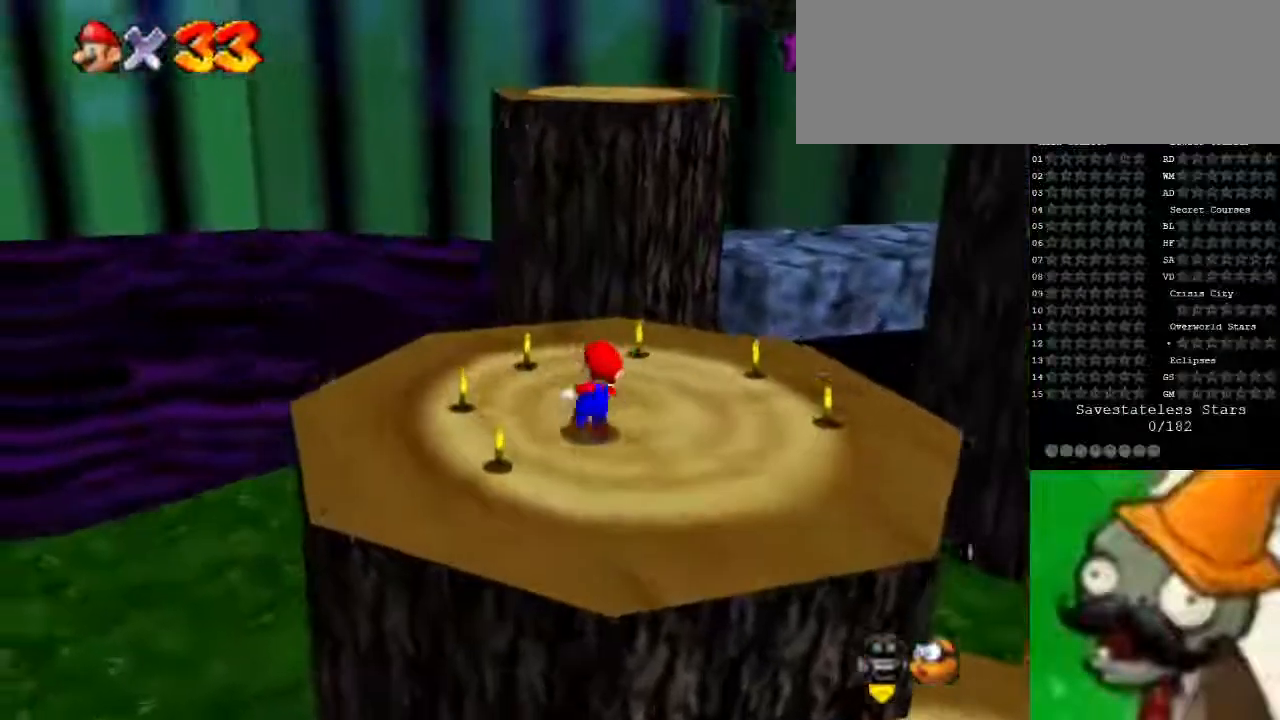
{"keys": ["s", "space", "up"], "events": [[433, "s", "down"], [500, "space", "down"]]}
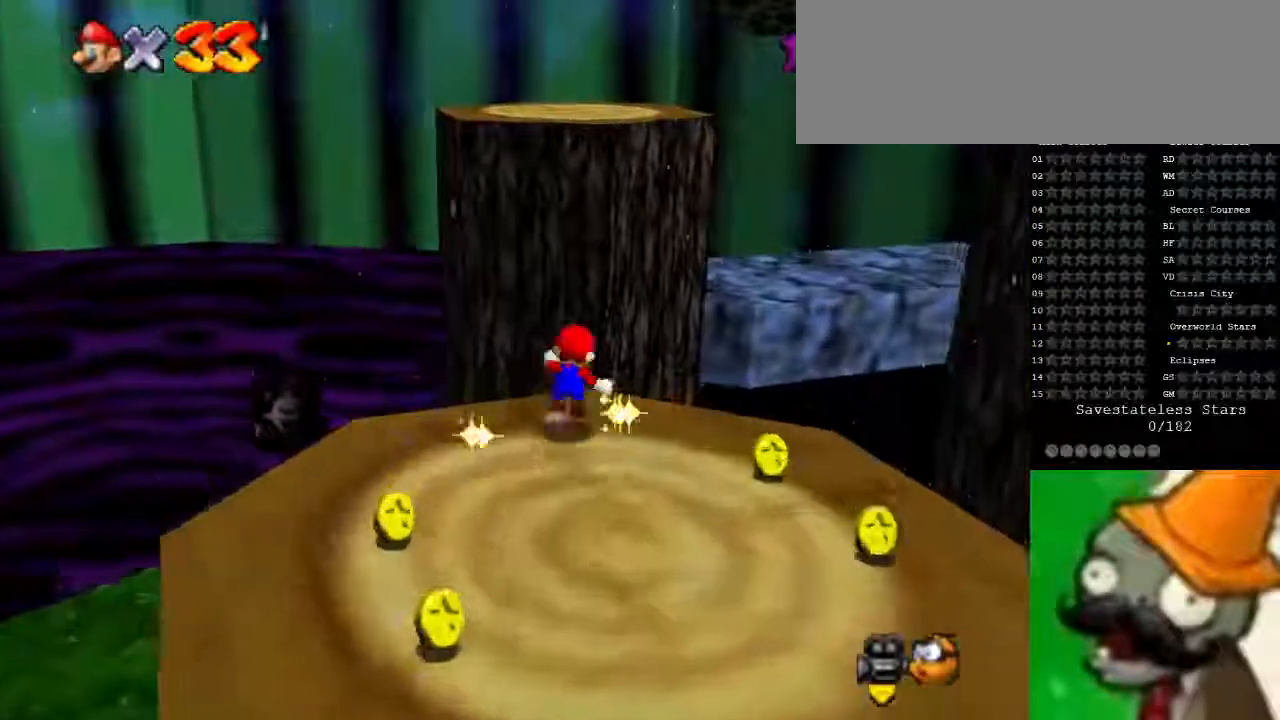
{"keys": ["up"], "events": [[167, "s", "up"], [233, "space", "up"]]}
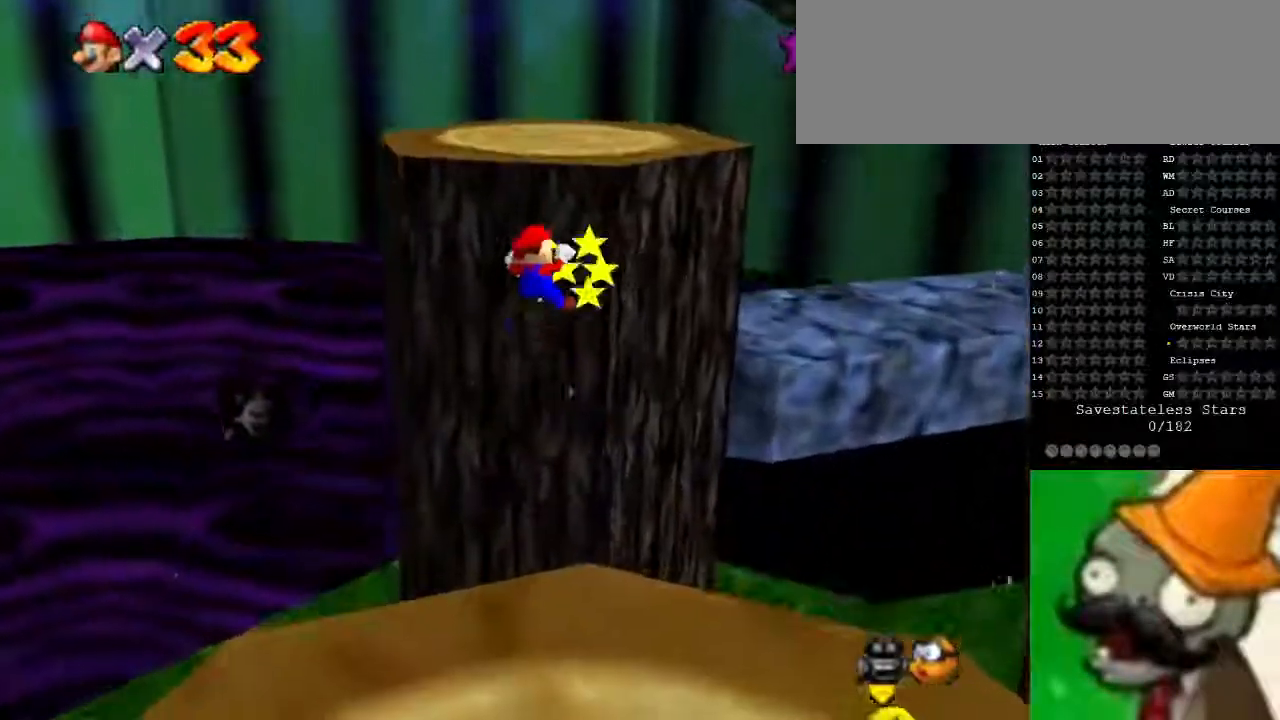
{"keys": [], "events": [[67, "space", "down"], [500, "space", "up"], [500, "up", "up"]]}
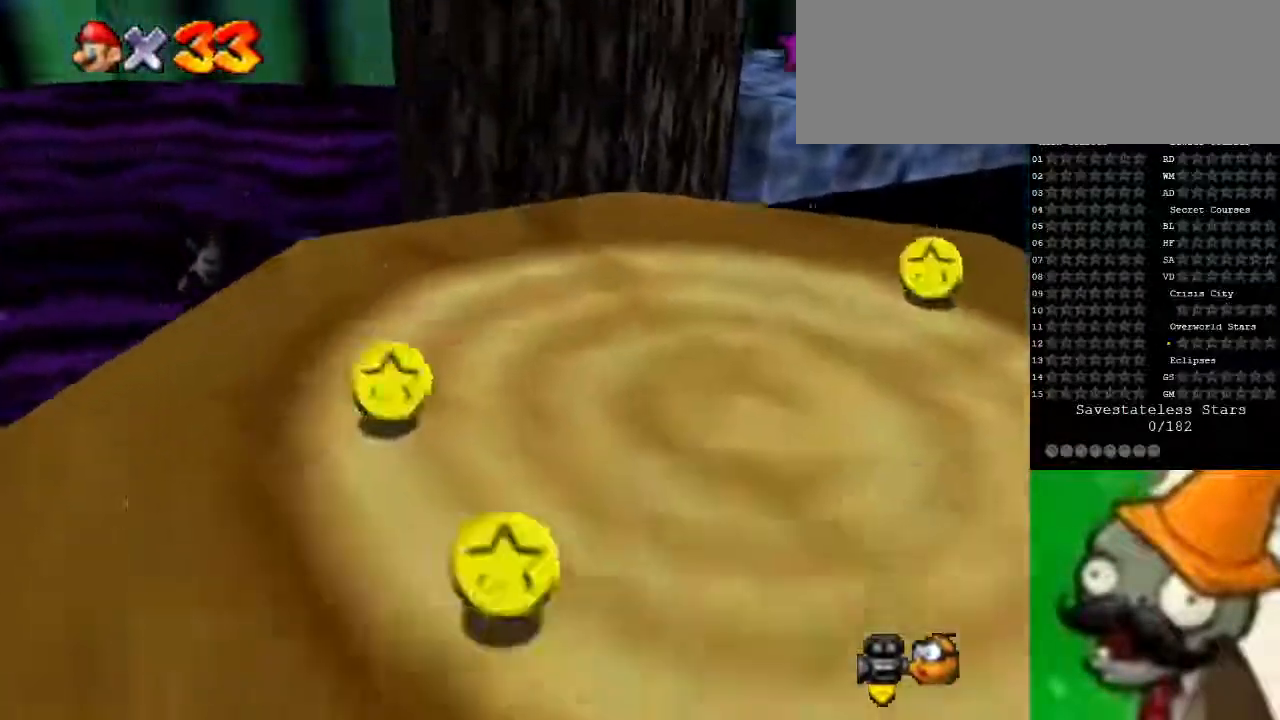
{"keys": [], "events": []}
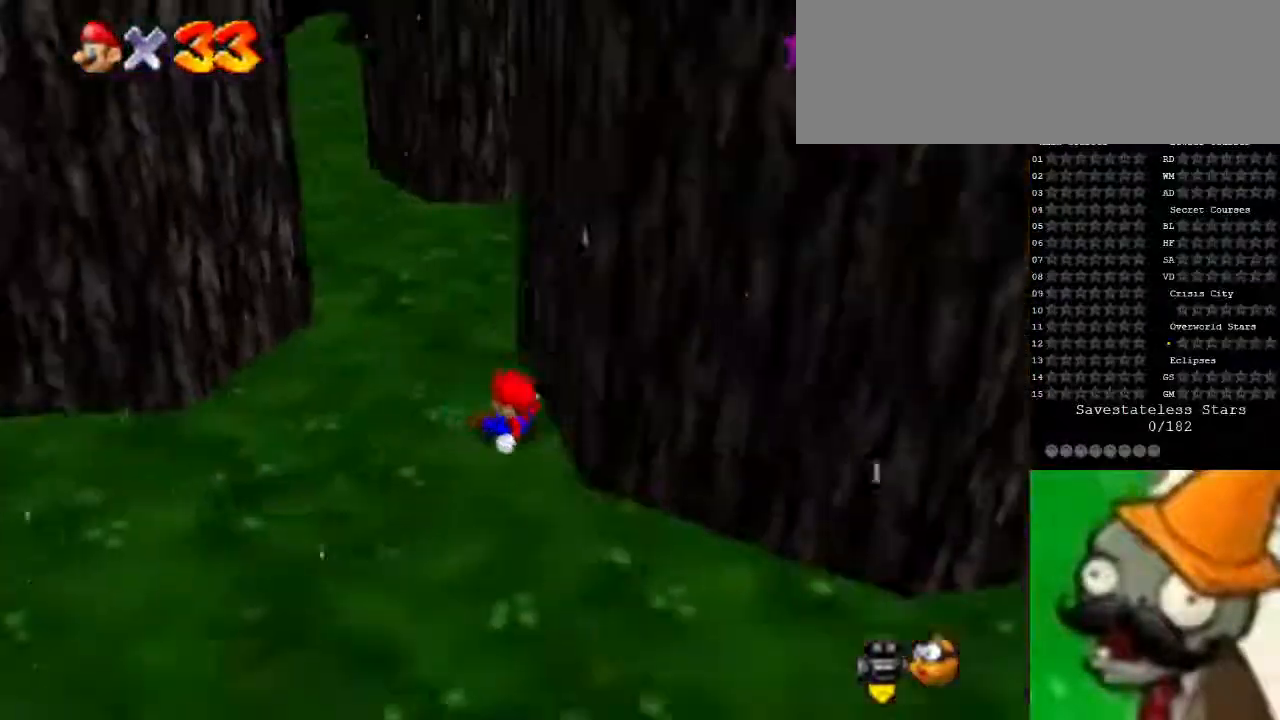
{"keys": [], "events": []}
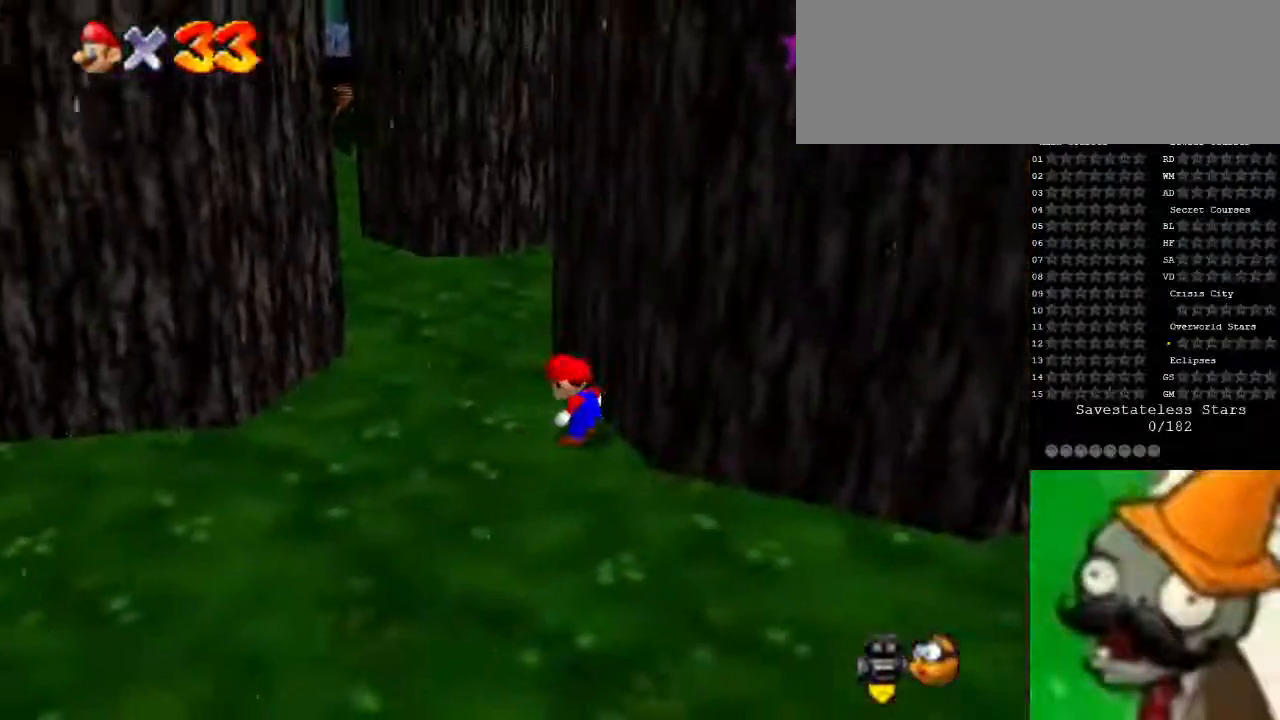
{"keys": ["left"], "events": [[300, "left", "down"]]}
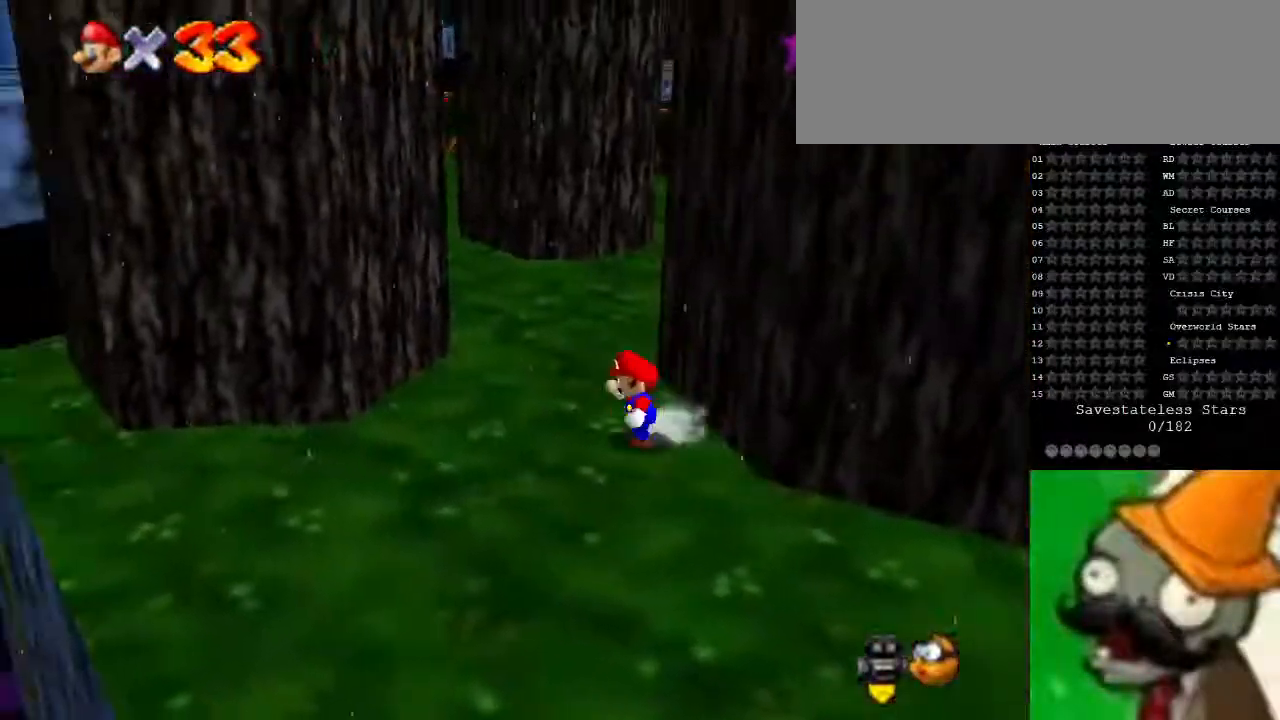
{"keys": ["right", "space", "up"], "events": [[267, "left", "up"], [267, "right", "down"], [467, "space", "down"], [467, "up", "down"]]}
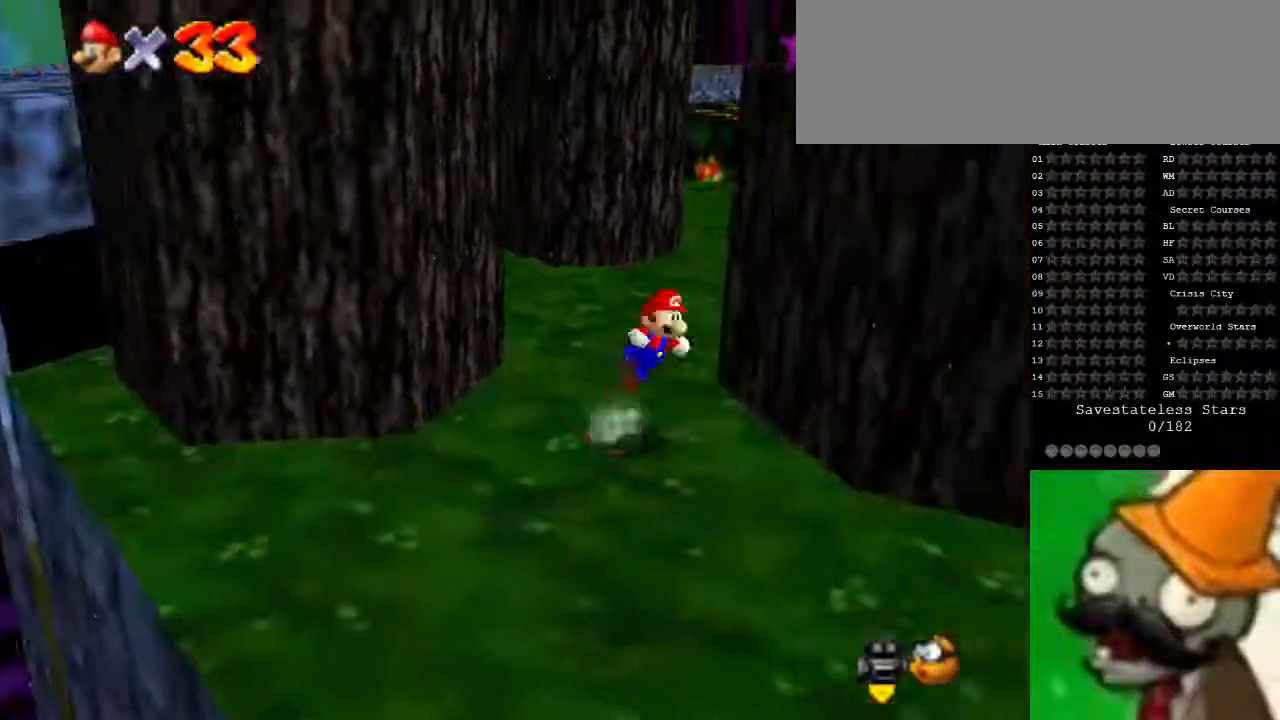
{"keys": ["space", "up"], "events": [[167, "space", "up"], [467, "right", "up"], [467, "space", "down"]]}
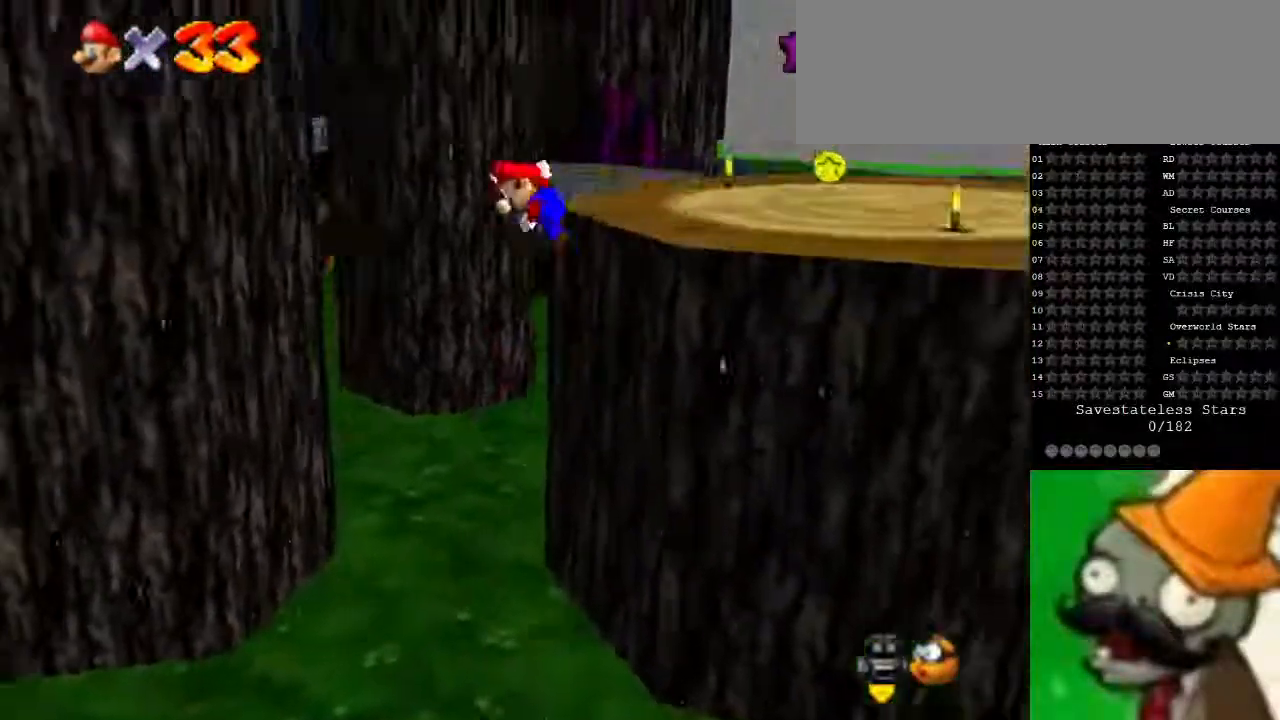
{"keys": ["space", "up"], "events": []}
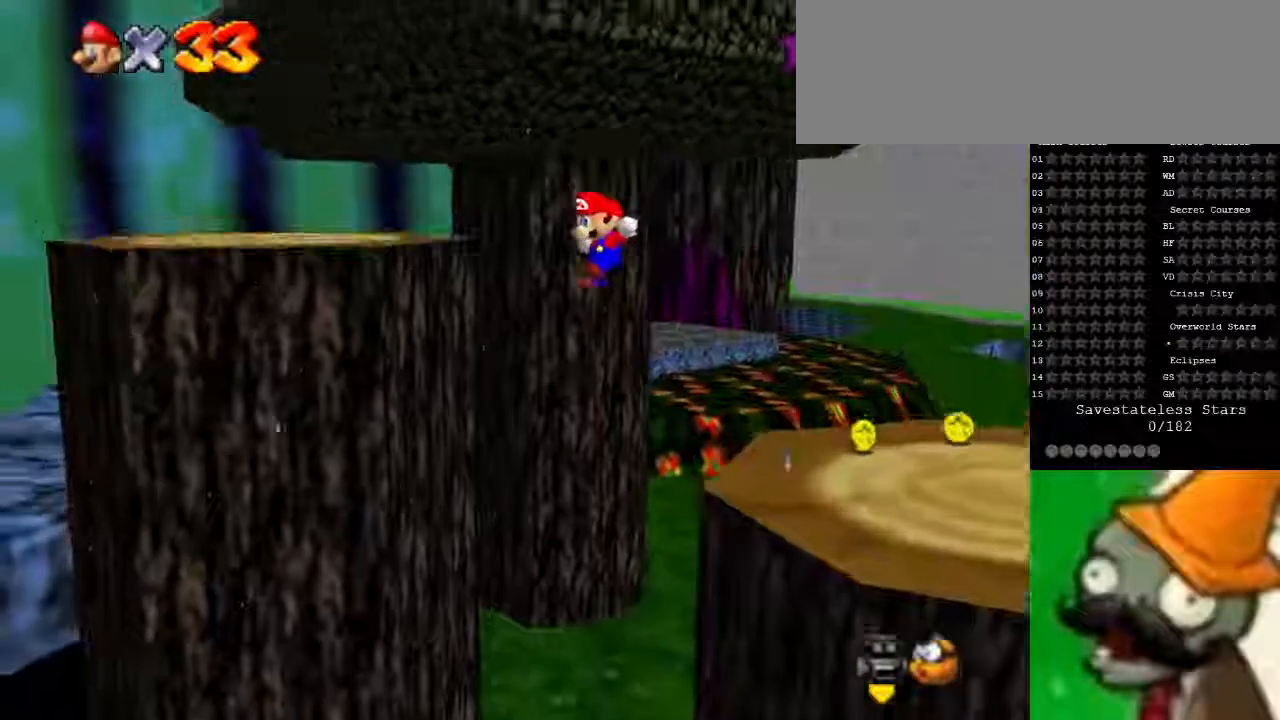
{"keys": [], "events": [[133, "right", "down"], [133, "space", "up"], [333, "right", "up"], [400, "up", "up"]]}
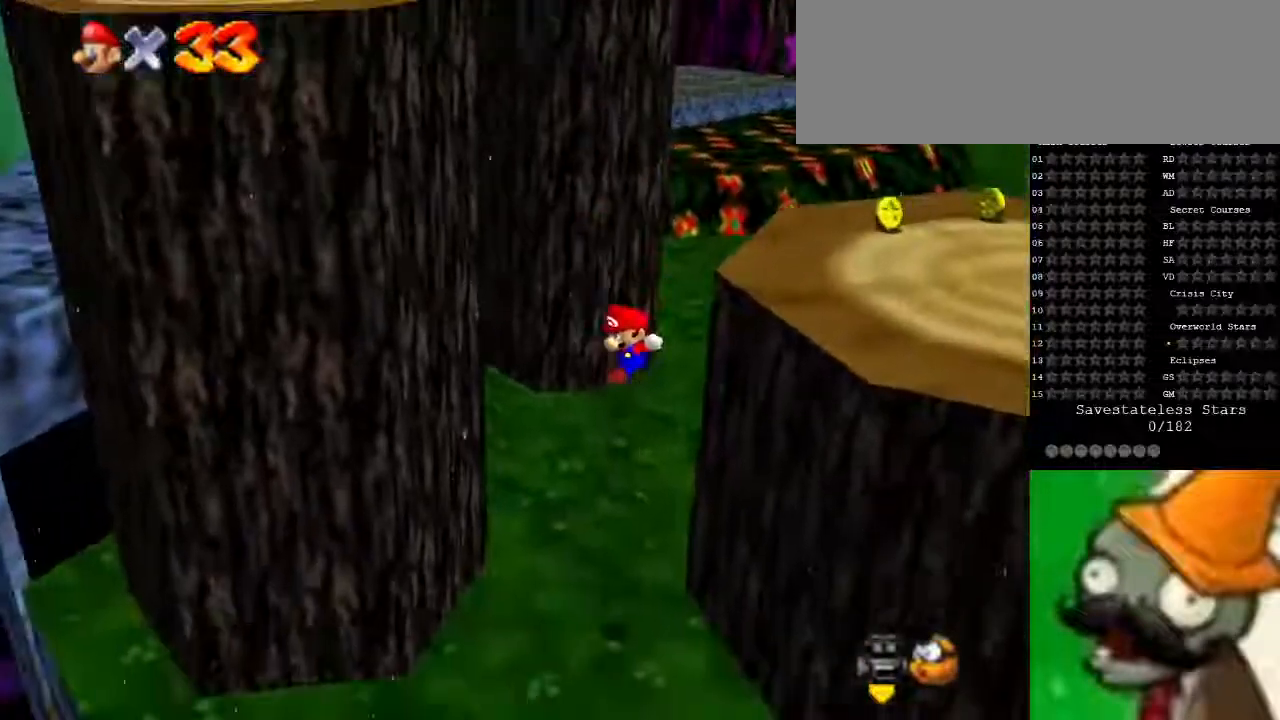
{"keys": [], "events": []}
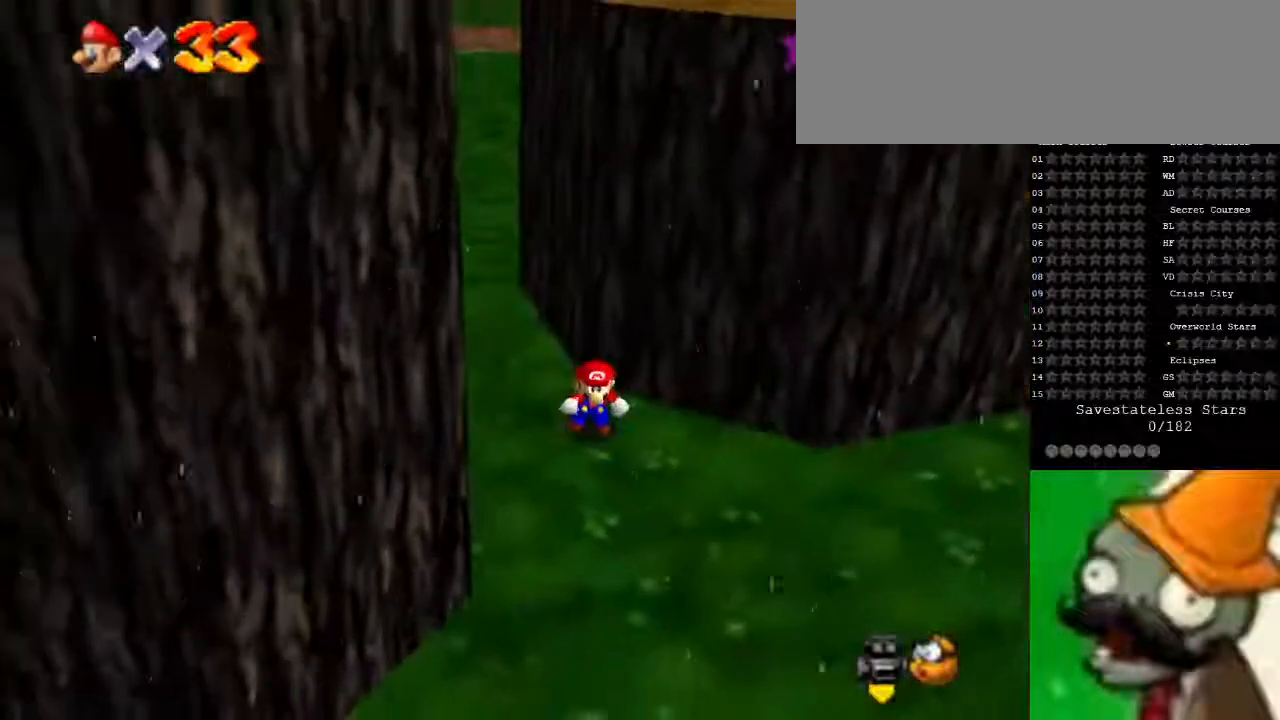
{"keys": ["down"], "events": [[167, "right", "down"], [233, "down", "down"], [400, "right", "up"]]}
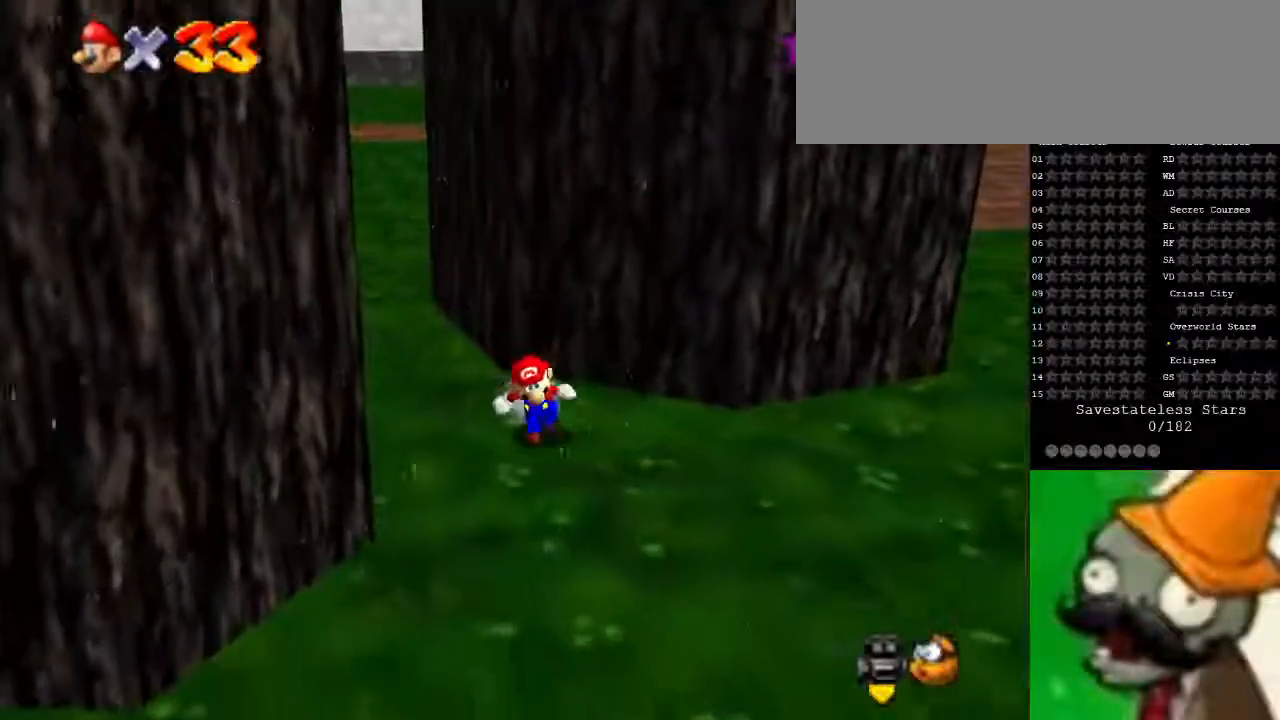
{"keys": ["space", "up"], "events": [[133, "up", "down"], [200, "down", "up"], [333, "space", "down"]]}
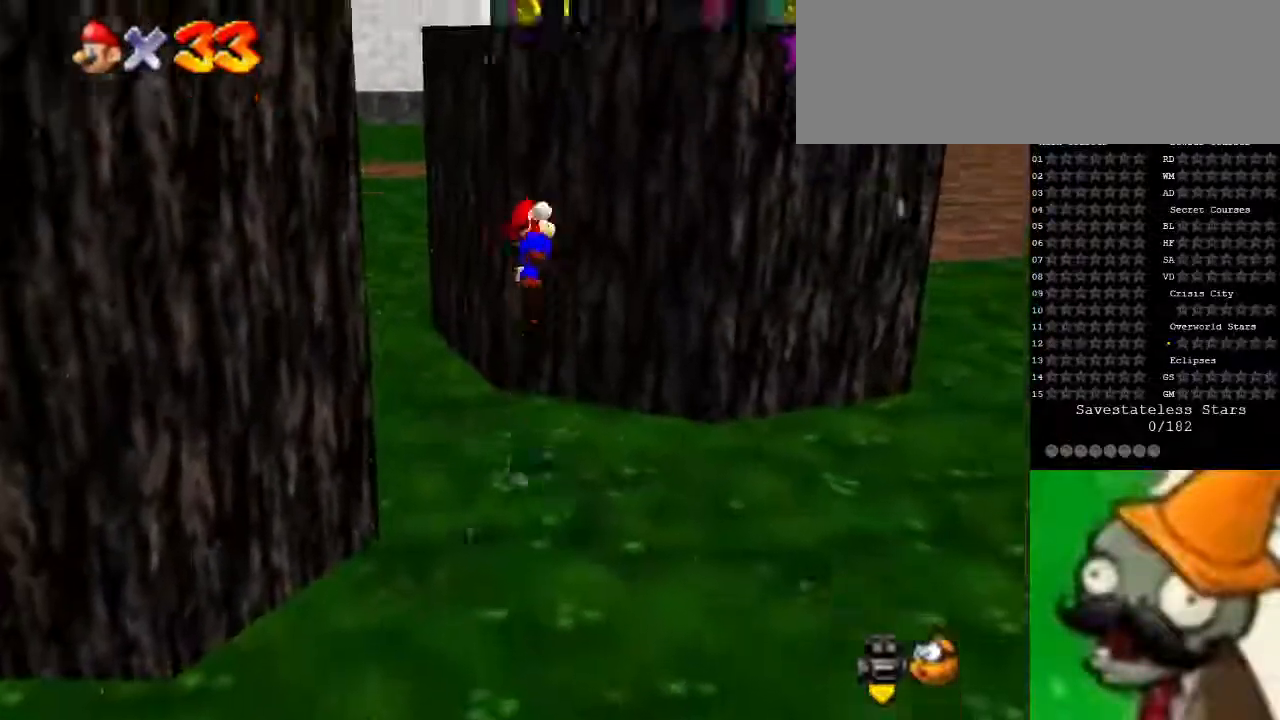
{"keys": ["space"], "events": [[67, "space", "up"], [400, "space", "down"], [500, "up", "up"]]}
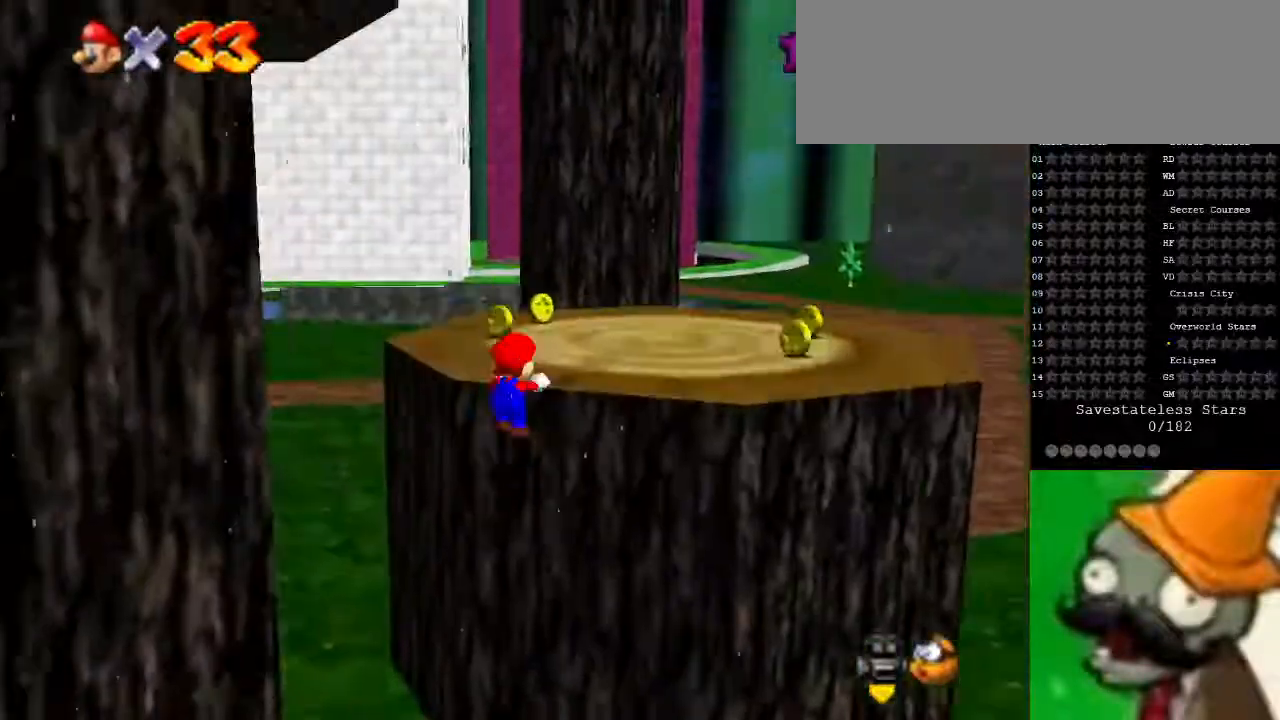
{"keys": [], "events": [[133, "left", "down"], [267, "left", "up"], [300, "space", "up"]]}
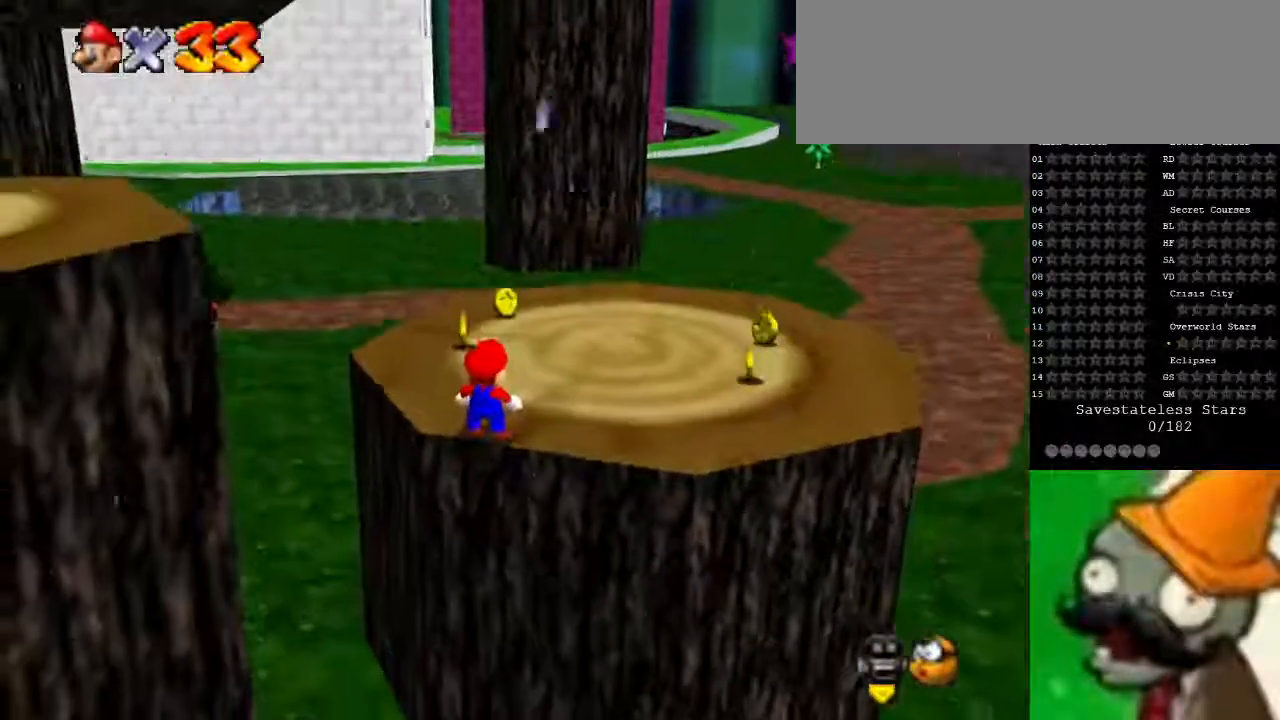
{"keys": ["down"], "events": [[333, "down", "down"]]}
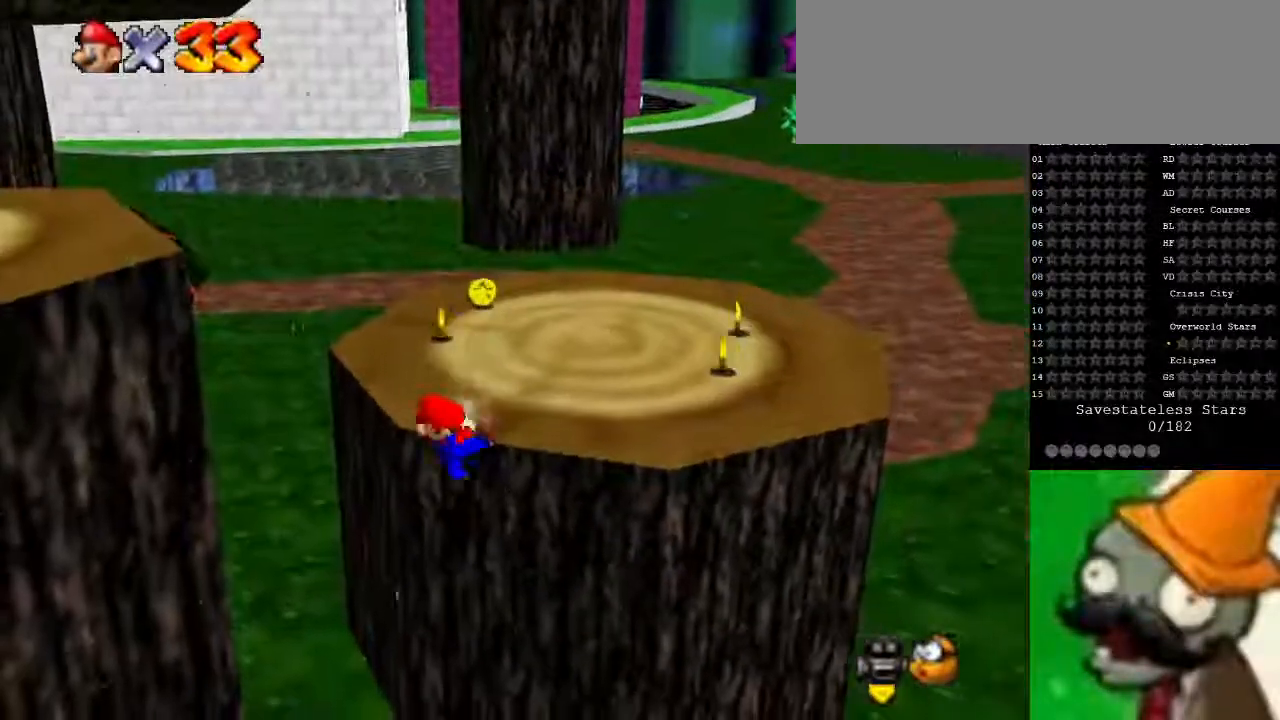
{"keys": ["down"], "events": []}
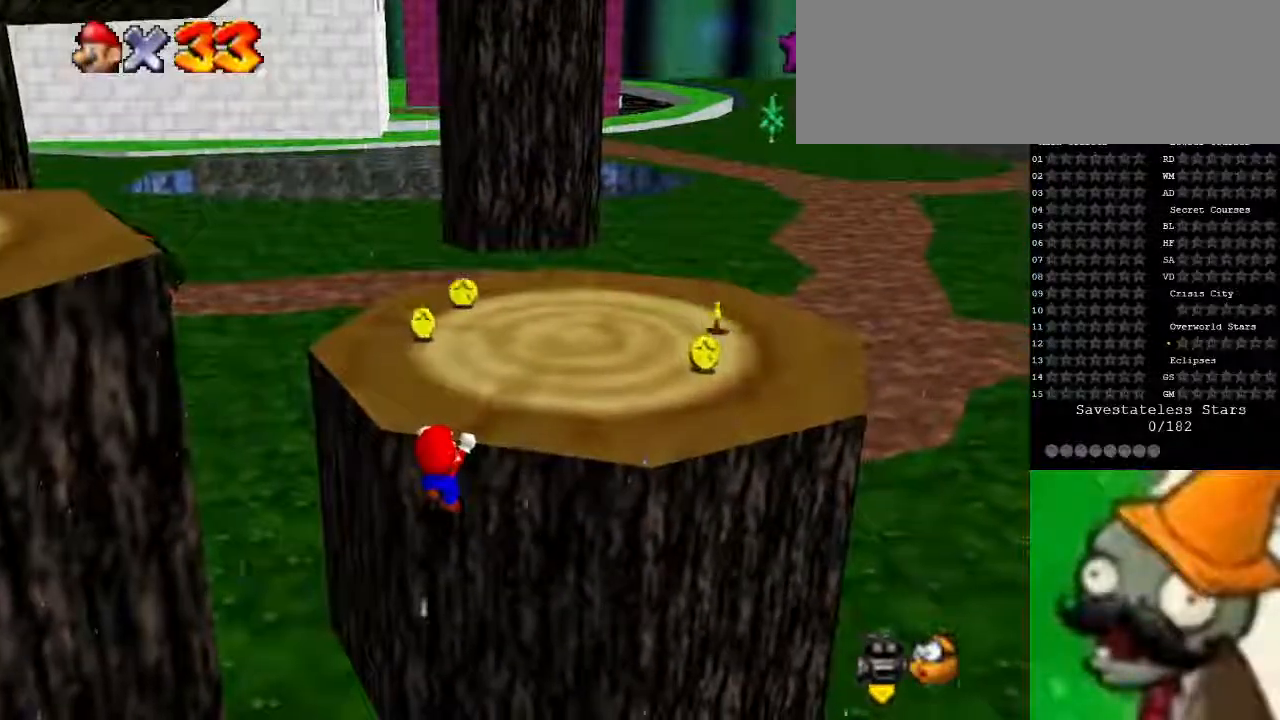
{"keys": [], "events": [[400, "down", "up"]]}
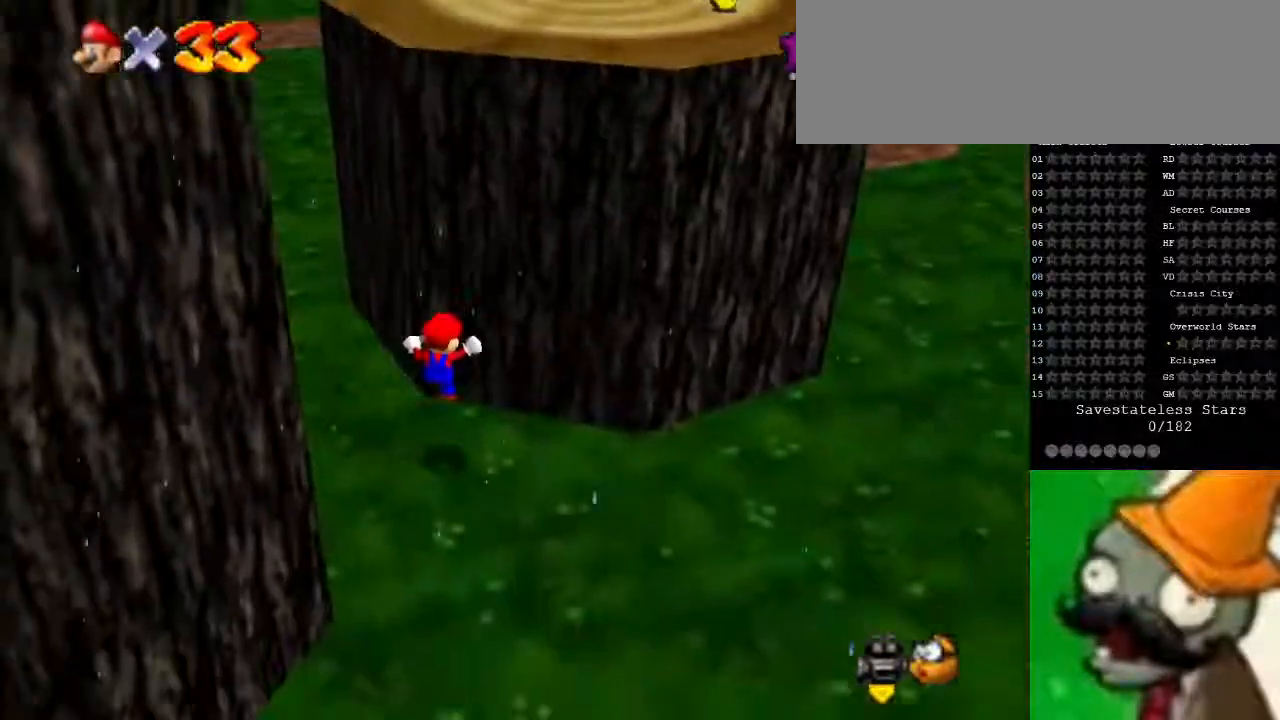
{"keys": ["down", "right"], "events": [[333, "right", "down"], [367, "down", "down"]]}
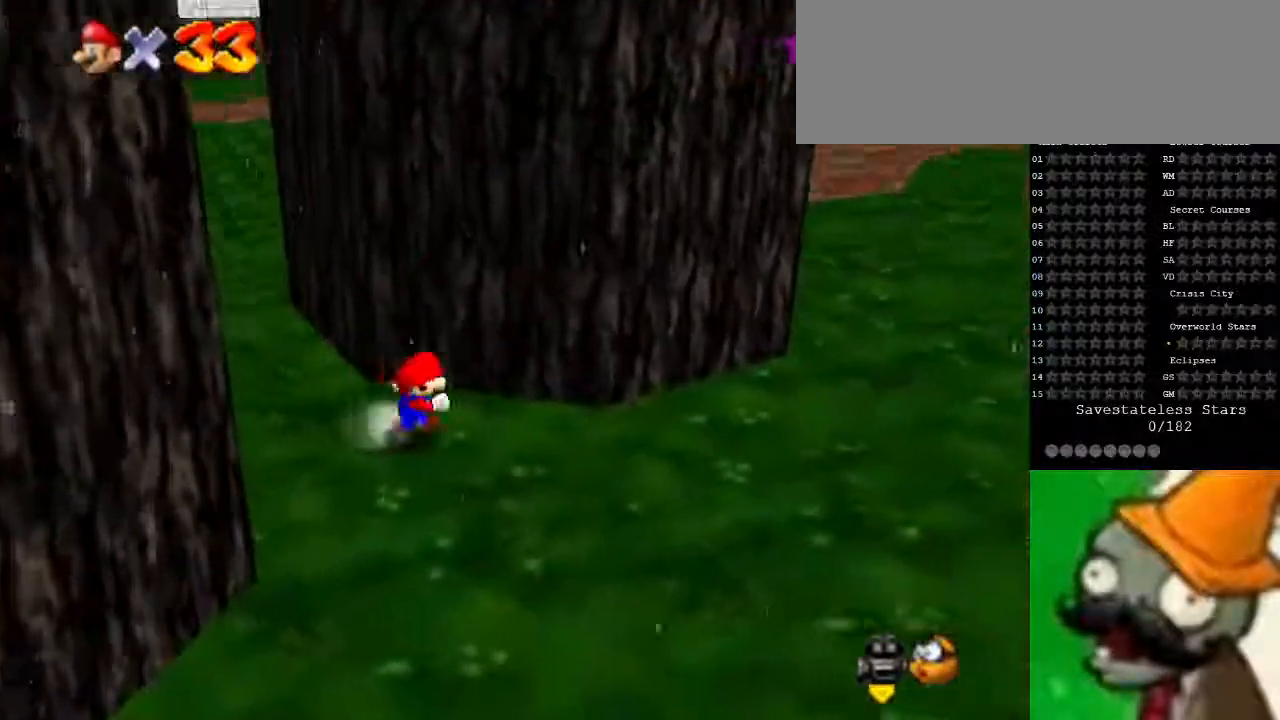
{"keys": ["down", "left"], "events": [[33, "right", "up"], [400, "left", "down"]]}
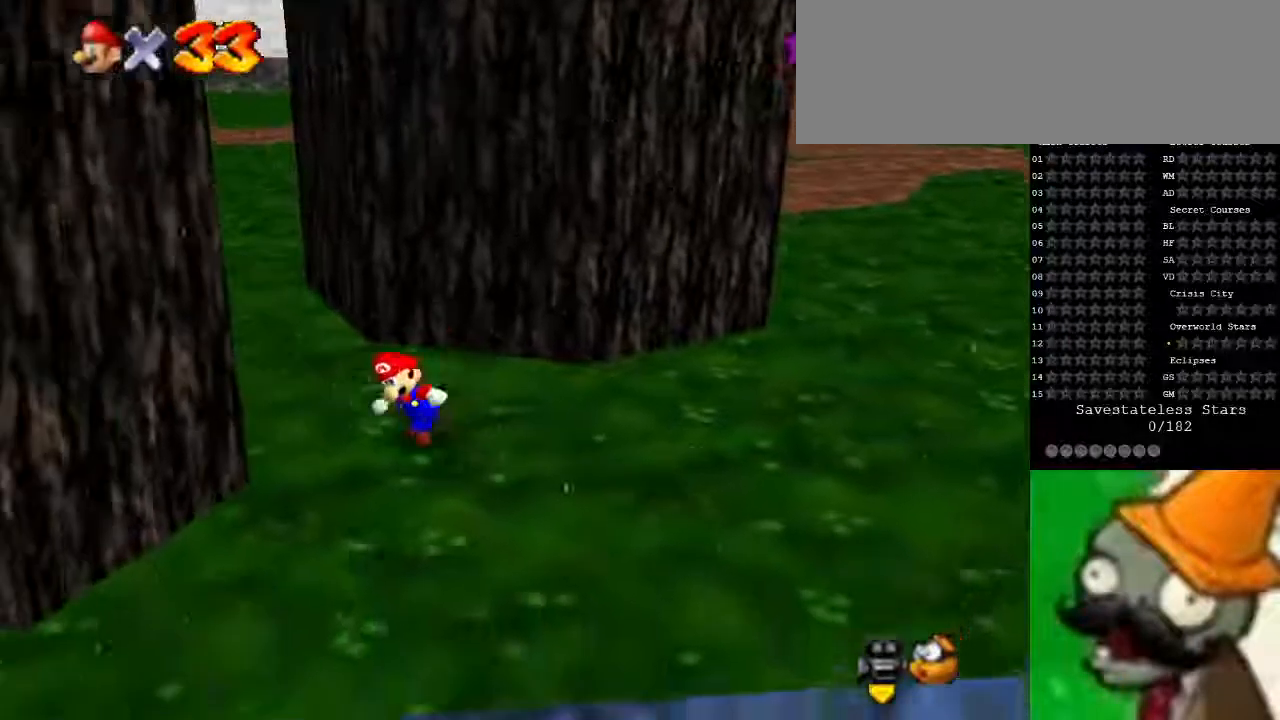
{"keys": [], "events": [[67, "left", "up"], [267, "down", "up"], [433, "down", "down"], [500, "down", "up"]]}
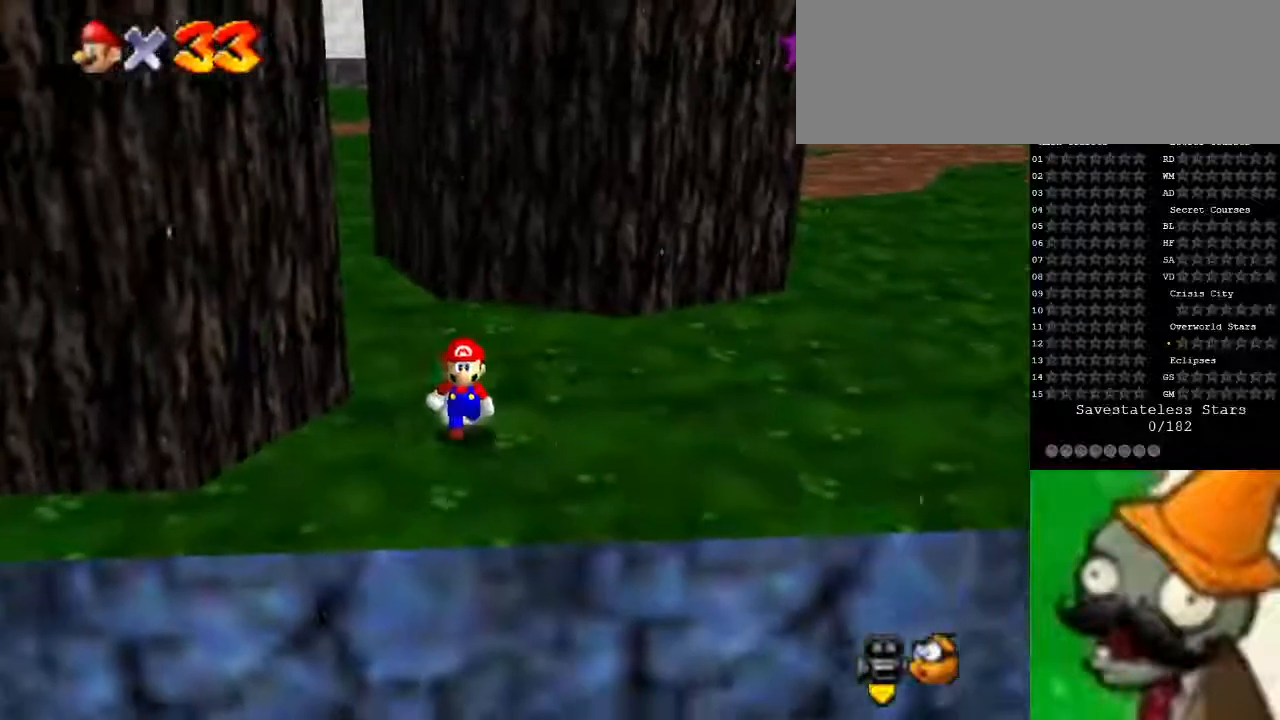
{"keys": [], "events": []}
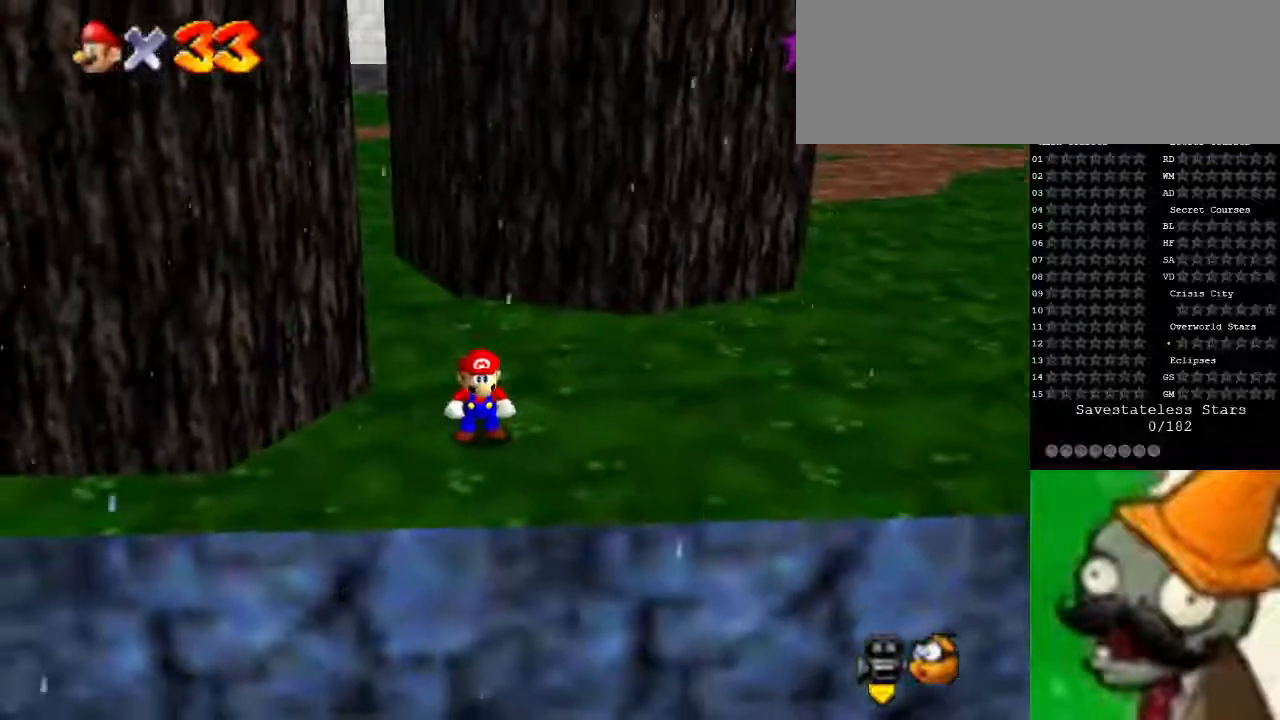
{"keys": ["space", "up"], "events": [[67, "up", "down"], [100, "up", "up"], [400, "space", "down"], [467, "up", "down"]]}
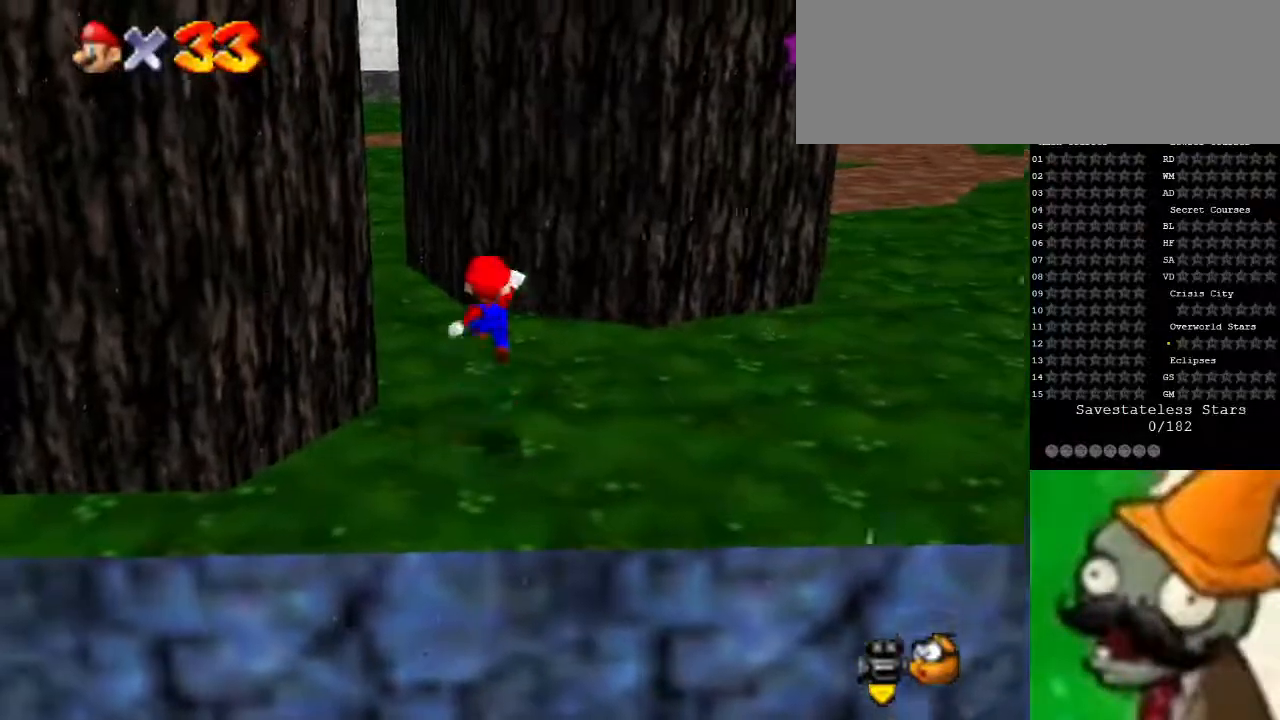
{"keys": ["up"], "events": [[33, "space", "up"]]}
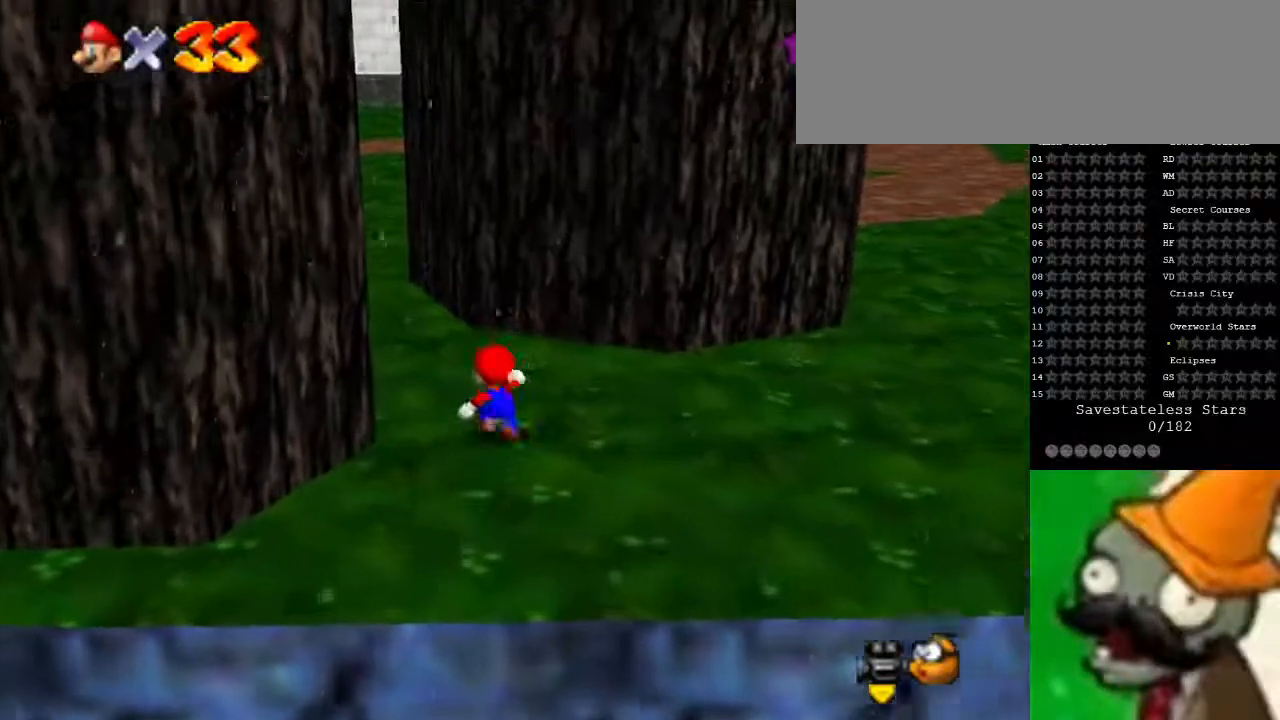
{"keys": [], "events": [[67, "up", "up"]]}
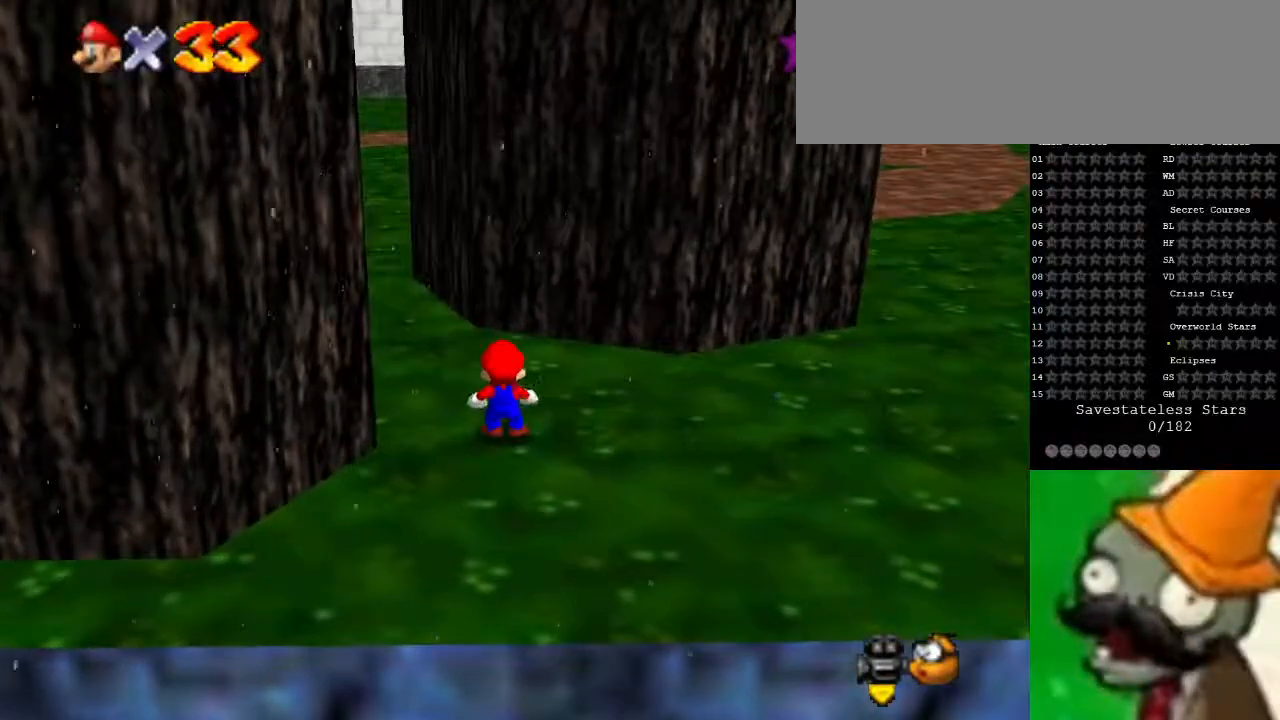
{"keys": [], "events": [[233, "space", "down"], [333, "space", "up"]]}